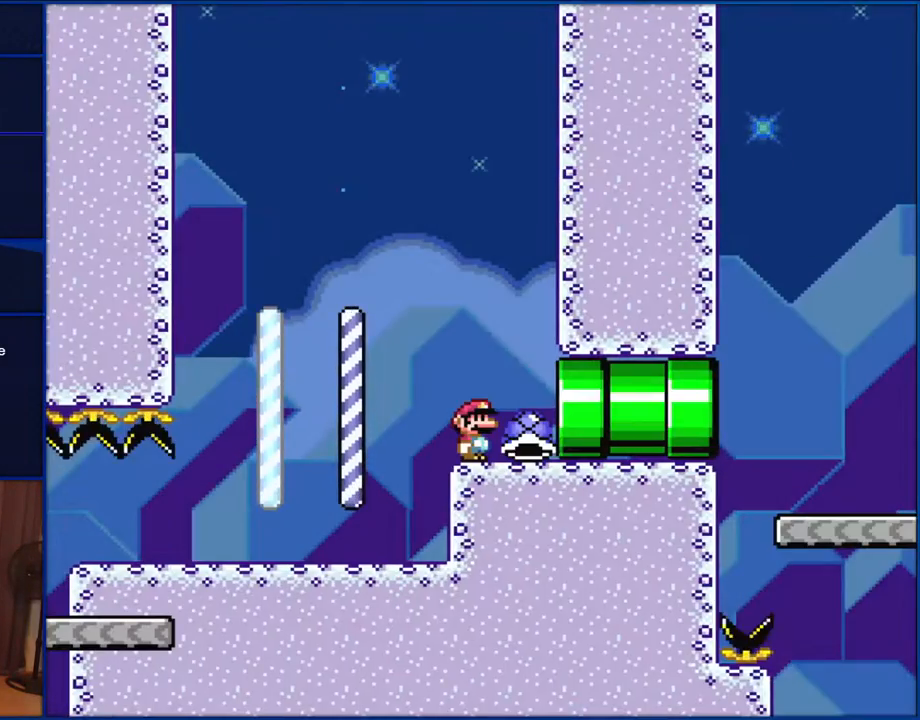
Gameplay with a controller (Nintendo layout); each line is a JSON object with the inputs held at the frame after it. "events" lists button and stick changes between this image and that frame as [ms after this image, input, new state], when the widget could be followed in between. Not read: L1 L3 R1 R3.
{"buttons": ["Y", "DPAD_RIGHT"], "events": [[267, "DPAD_RIGHT", "down"]]}
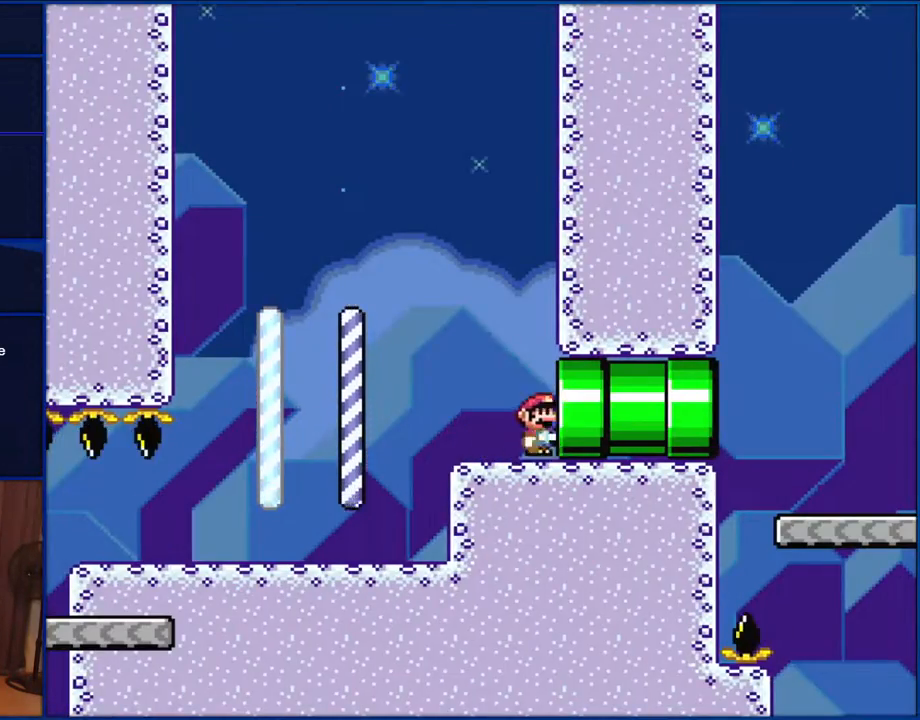
{"buttons": ["Y", "DPAD_RIGHT"], "events": []}
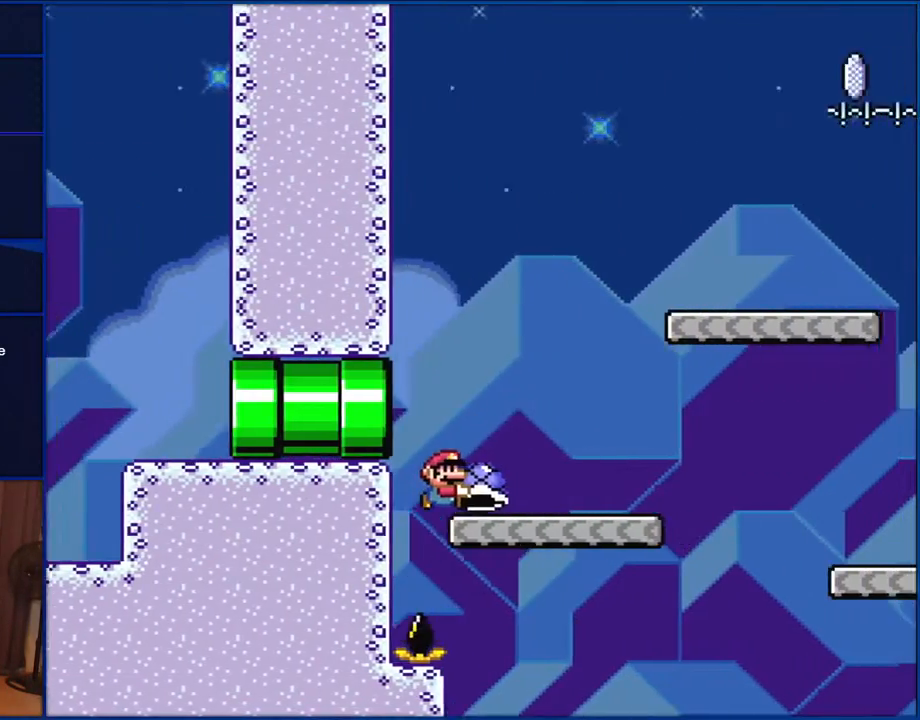
{"buttons": ["Y", "DPAD_RIGHT"], "events": [[117, "B", "down"], [467, "B", "up"]]}
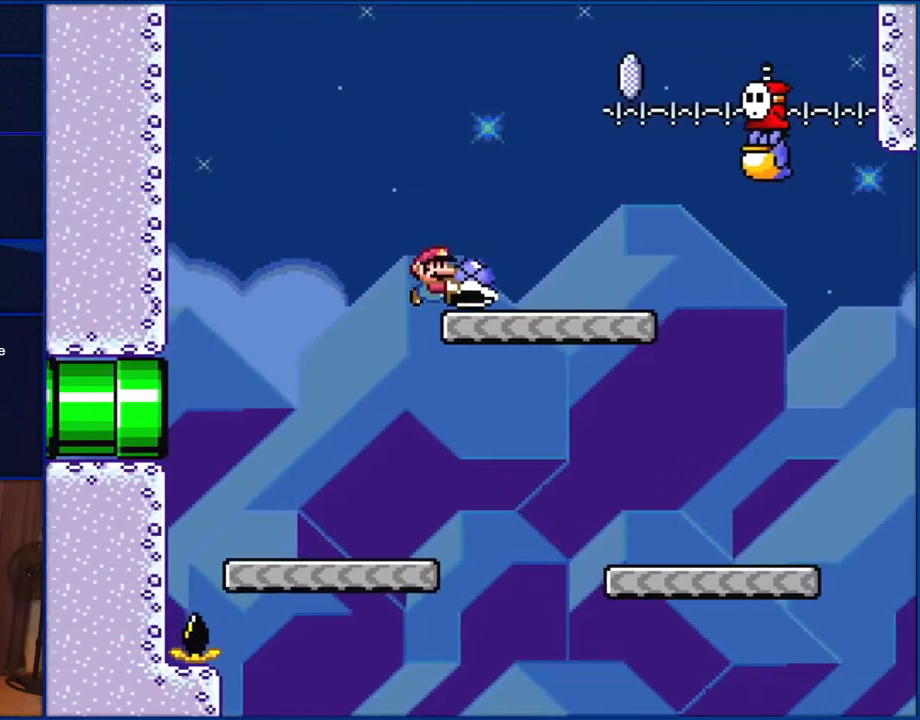
{"buttons": [], "events": [[183, "B", "down"], [200, "DPAD_LEFT", "down"], [200, "DPAD_RIGHT", "up"], [333, "DPAD_LEFT", "up"], [333, "DPAD_UP", "down"], [367, "DPAD_RIGHT", "down"], [367, "DPAD_UP", "up"], [467, "B", "up"], [467, "DPAD_RIGHT", "up"], [500, "Y", "up"]]}
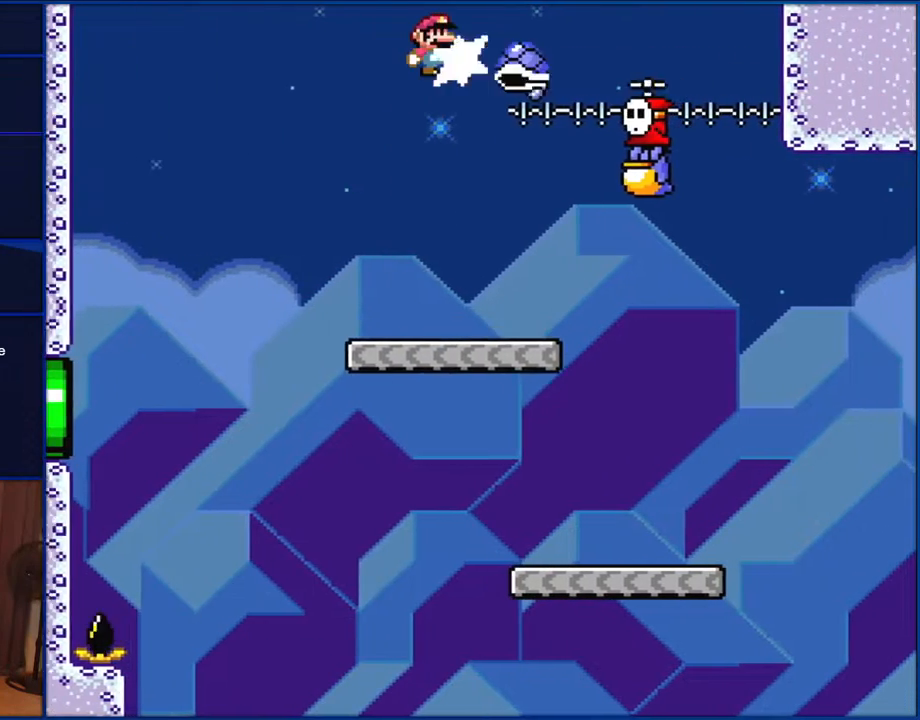
{"buttons": ["Y", "DPAD_RIGHT"], "events": [[133, "Y", "down"], [300, "DPAD_RIGHT", "down"]]}
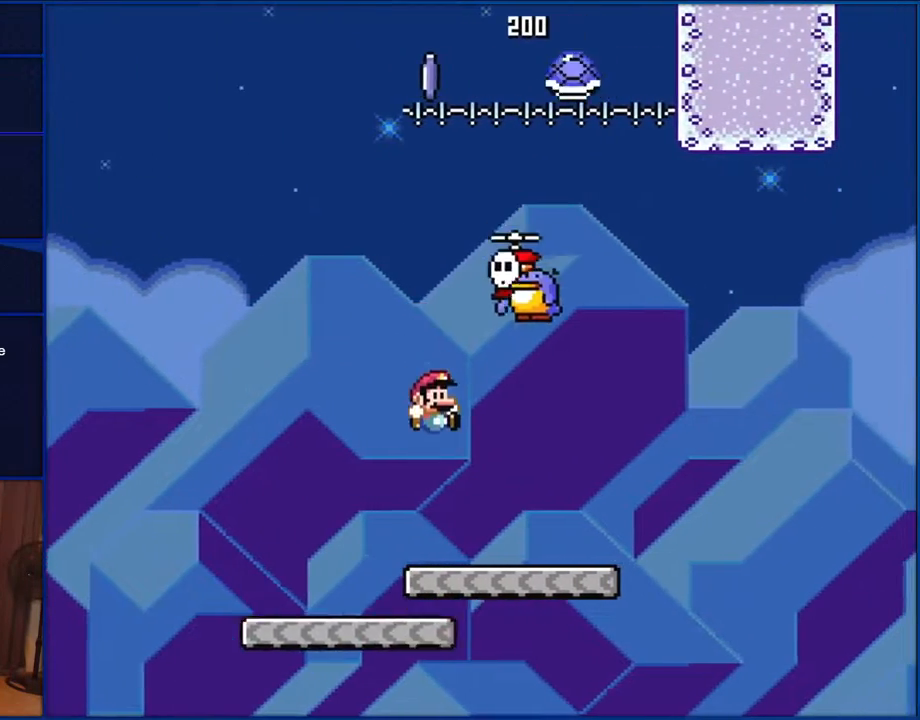
{"buttons": ["B", "Y"], "events": [[267, "DPAD_LEFT", "down"], [267, "DPAD_RIGHT", "up"], [317, "B", "down"], [317, "DPAD_LEFT", "up"]]}
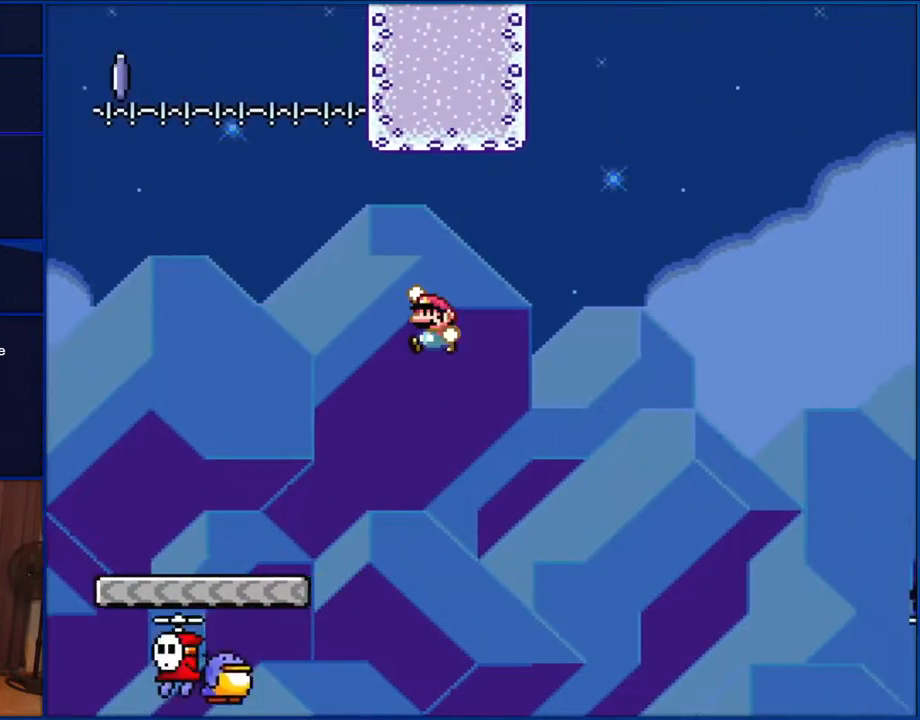
{"buttons": ["B", "Y"], "events": []}
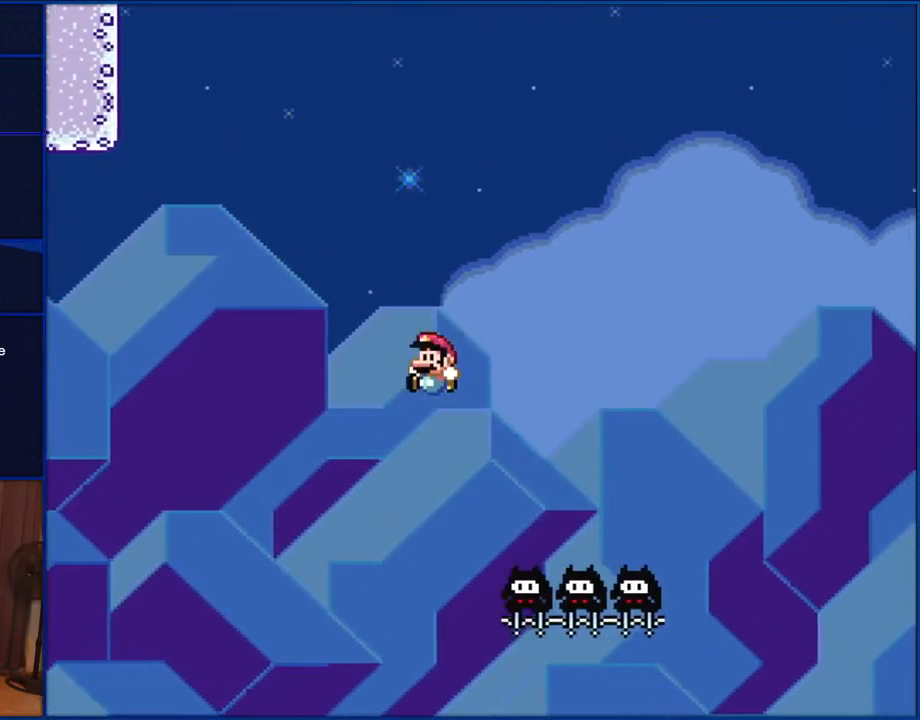
{"buttons": ["B", "Y"], "events": []}
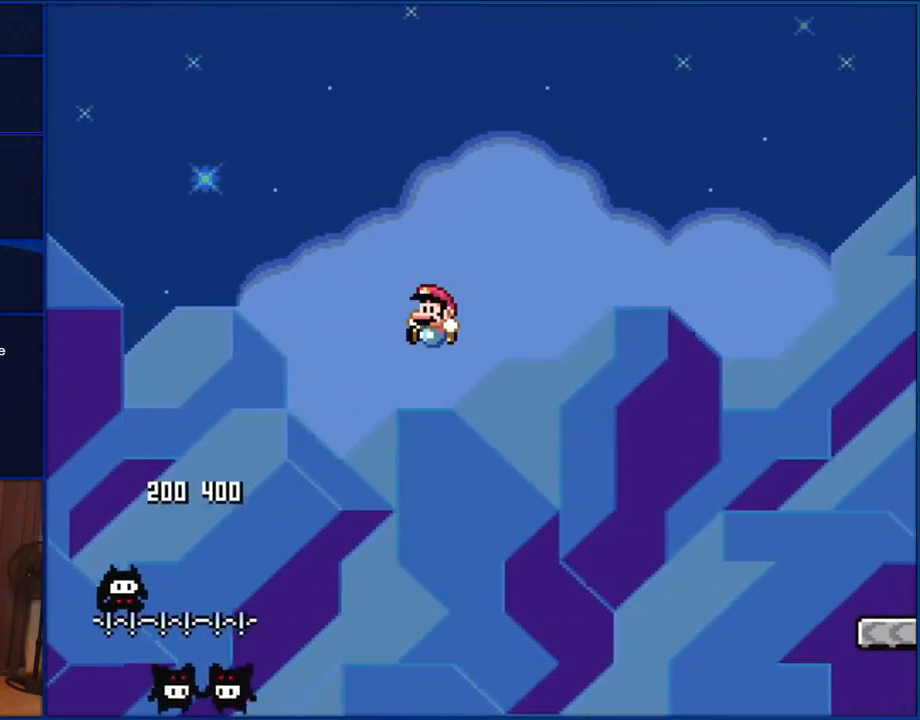
{"buttons": ["B", "Y"], "events": []}
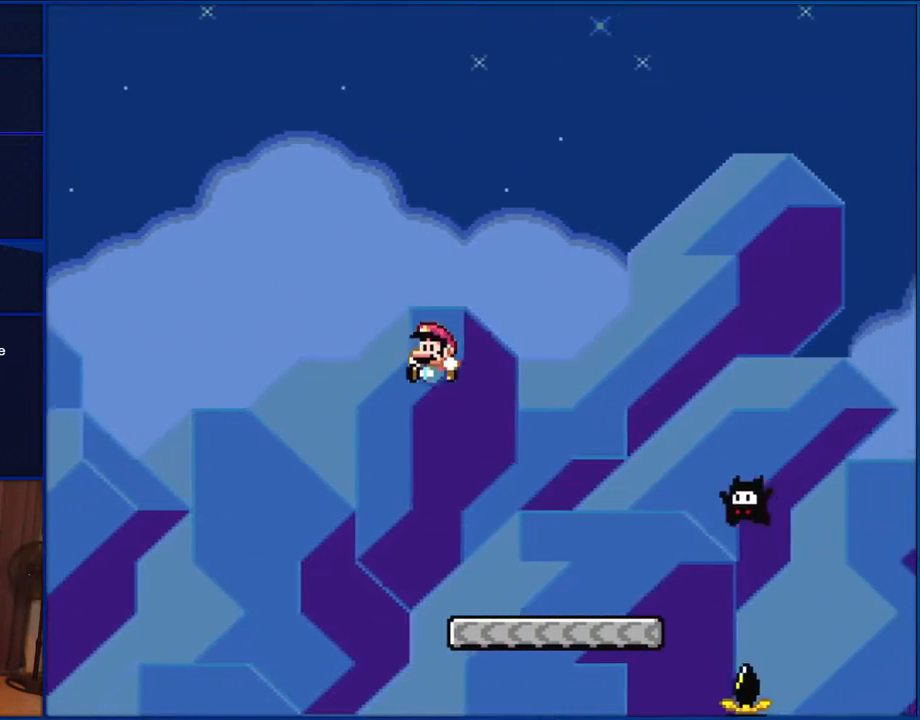
{"buttons": ["B", "Y"], "events": [[117, "DPAD_LEFT", "down"], [300, "DPAD_LEFT", "up"]]}
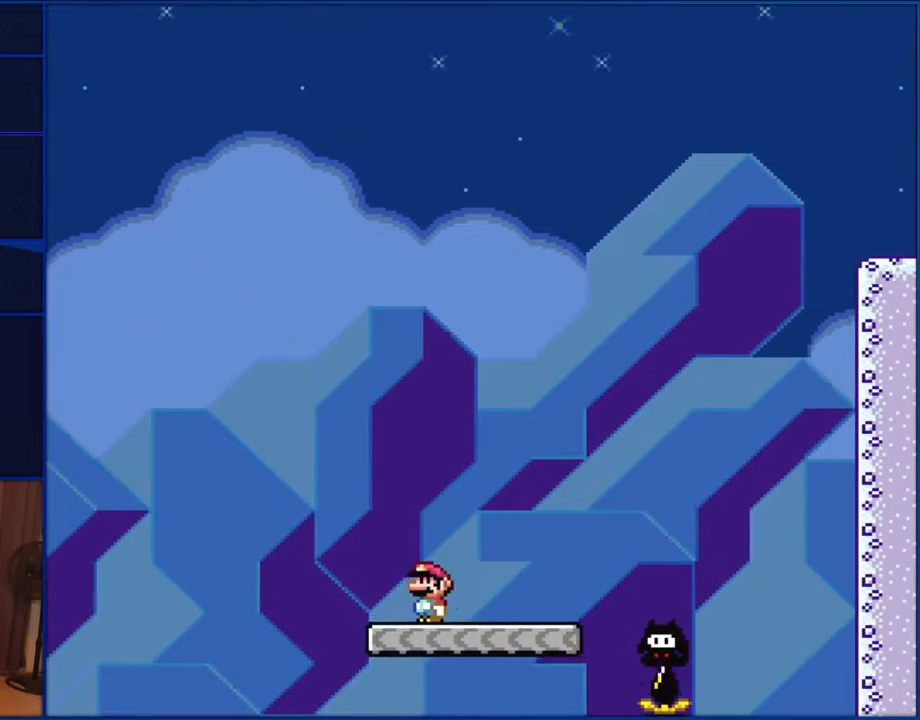
{"buttons": ["B", "Y", "DPAD_RIGHT"], "events": [[117, "DPAD_RIGHT", "down"], [133, "B", "up"], [467, "B", "down"]]}
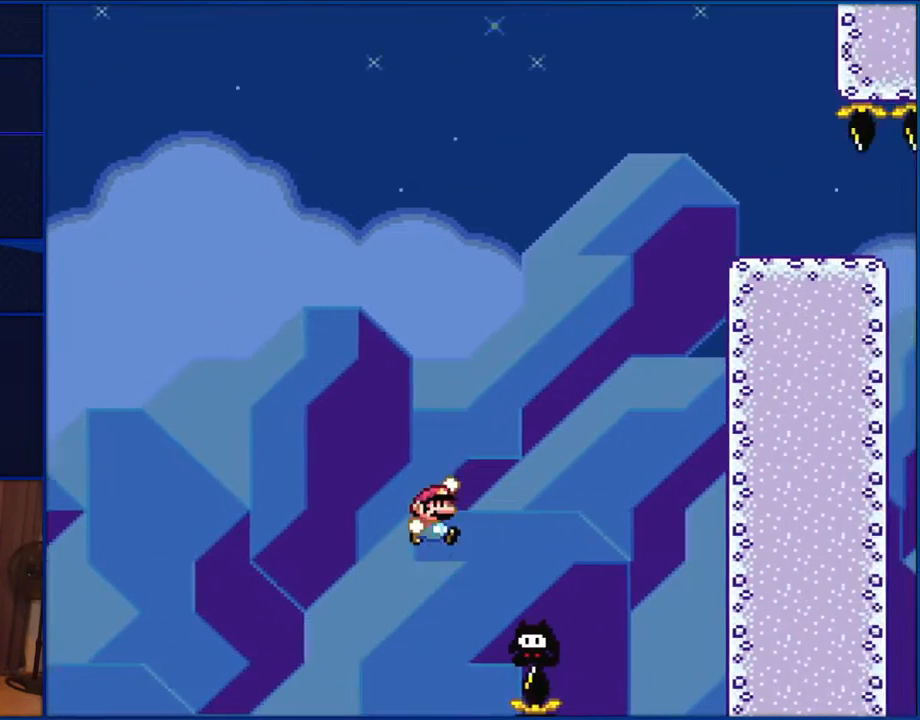
{"buttons": ["B", "Y"], "events": [[100, "DPAD_RIGHT", "up"], [233, "DPAD_LEFT", "down"], [333, "DPAD_LEFT", "up"]]}
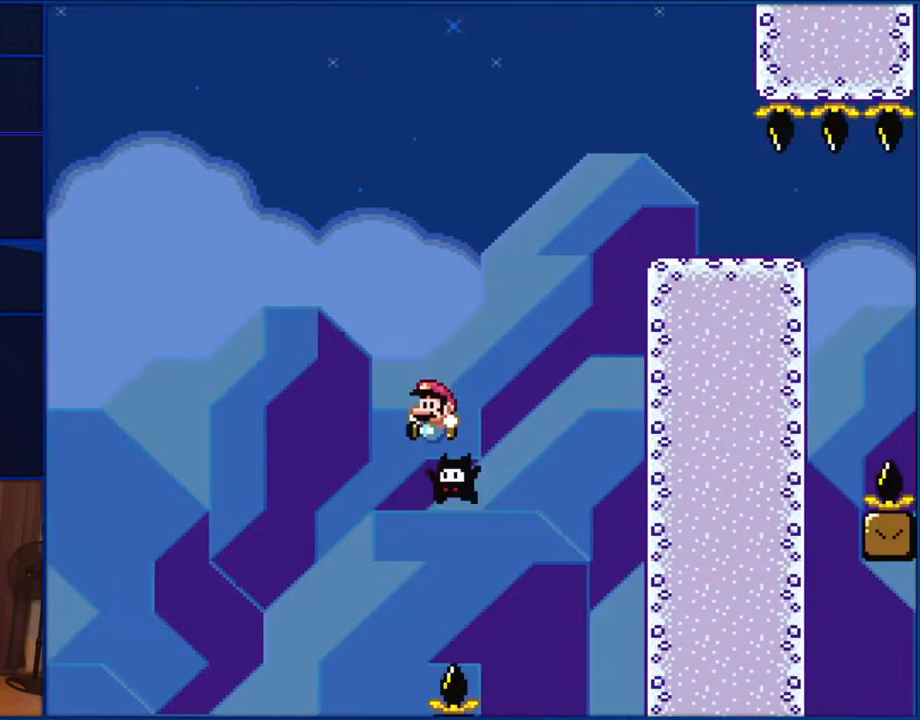
{"buttons": ["B", "Y", "DPAD_RIGHT"], "events": [[150, "DPAD_RIGHT", "down"]]}
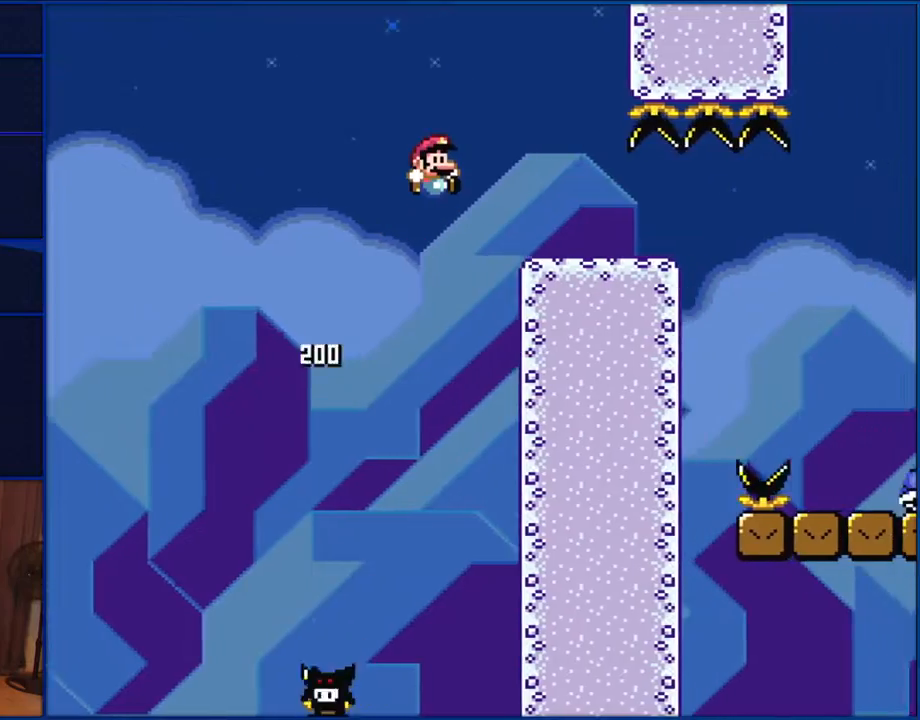
{"buttons": ["B", "Y", "DPAD_RIGHT"], "events": []}
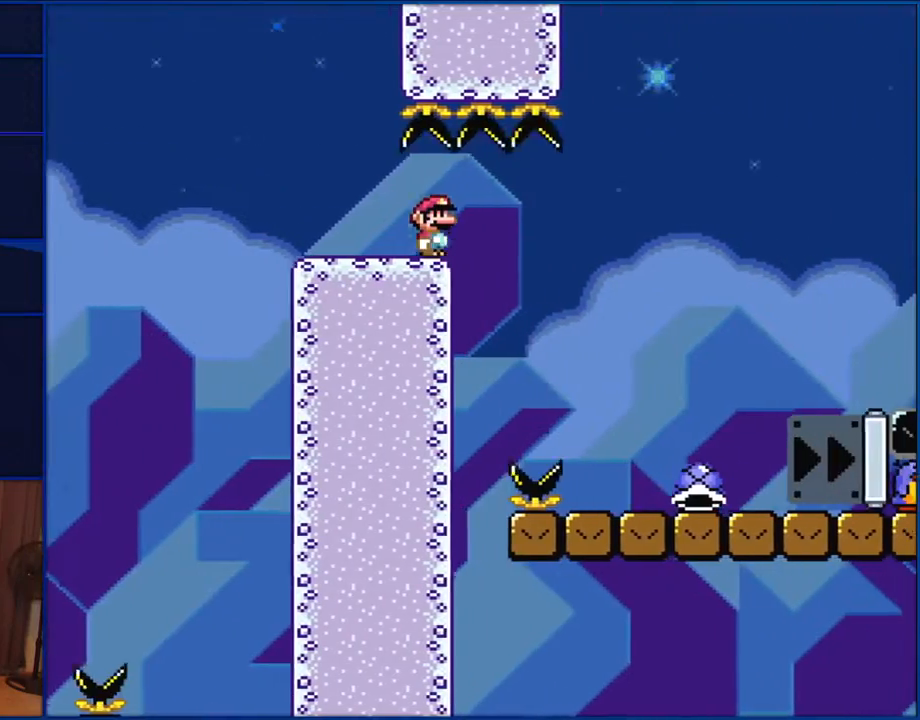
{"buttons": ["B", "Y", "DPAD_RIGHT"], "events": []}
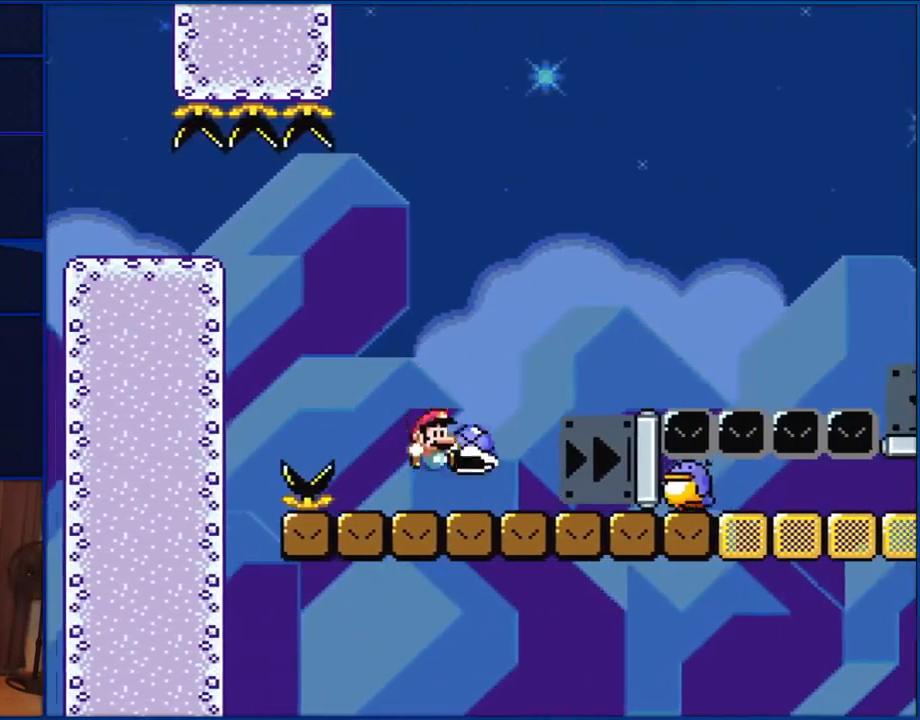
{"buttons": ["B", "Y", "DPAD_RIGHT"], "events": [[150, "B", "up"], [300, "B", "down"]]}
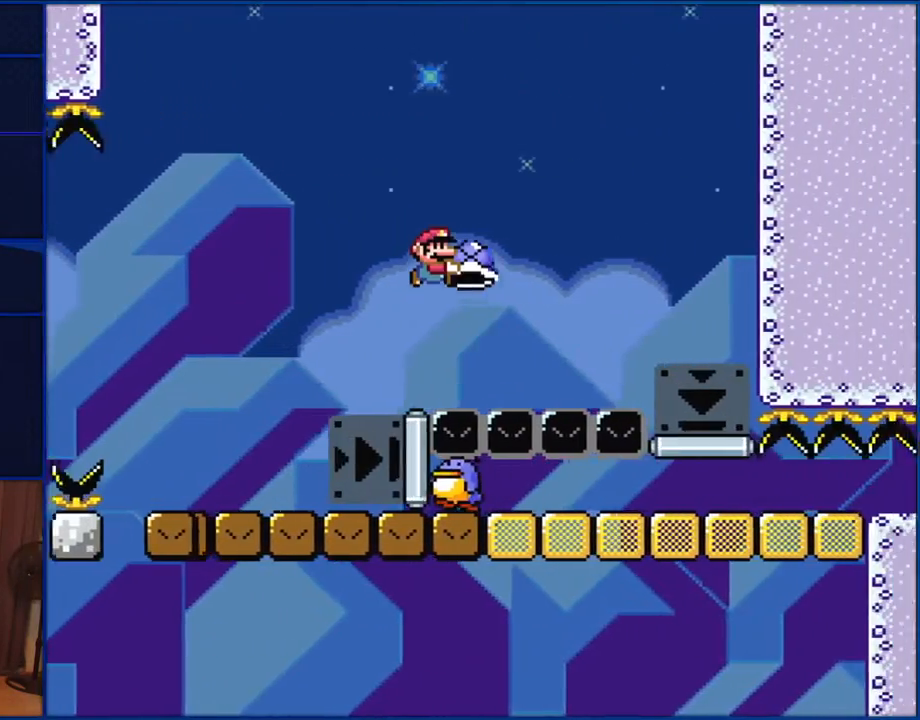
{"buttons": ["B", "Y"], "events": [[433, "B", "up"], [467, "B", "down"], [500, "DPAD_RIGHT", "up"]]}
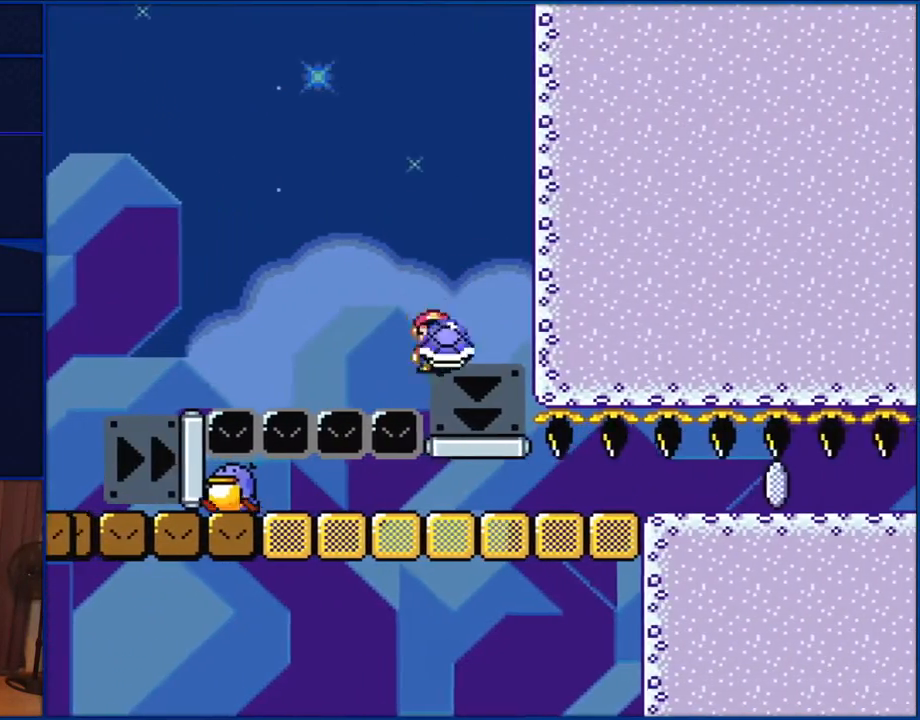
{"buttons": ["B", "Y", "DPAD_LEFT"], "events": [[83, "DPAD_LEFT", "down"]]}
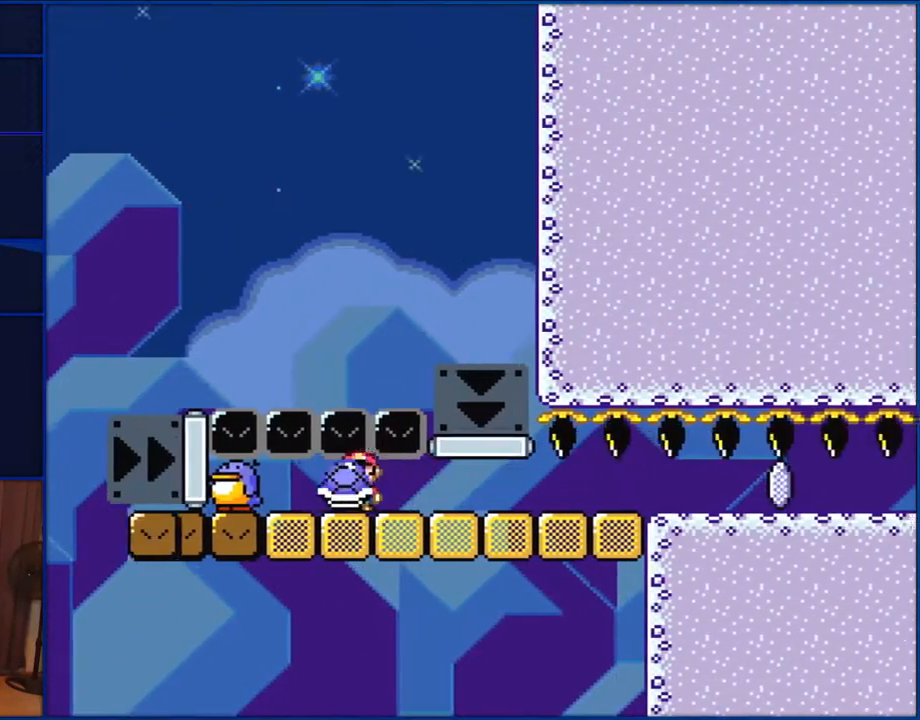
{"buttons": ["B", "Y"], "events": [[83, "DPAD_LEFT", "up"], [83, "DPAD_RIGHT", "down"], [133, "DPAD_RIGHT", "up"]]}
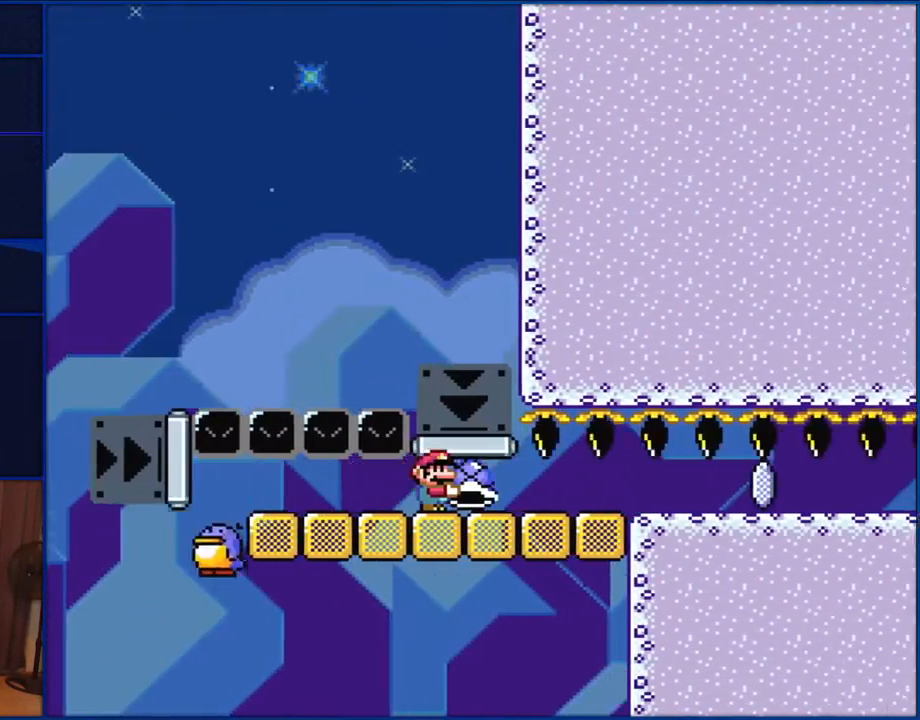
{"buttons": ["B"], "events": [[417, "Y", "up"]]}
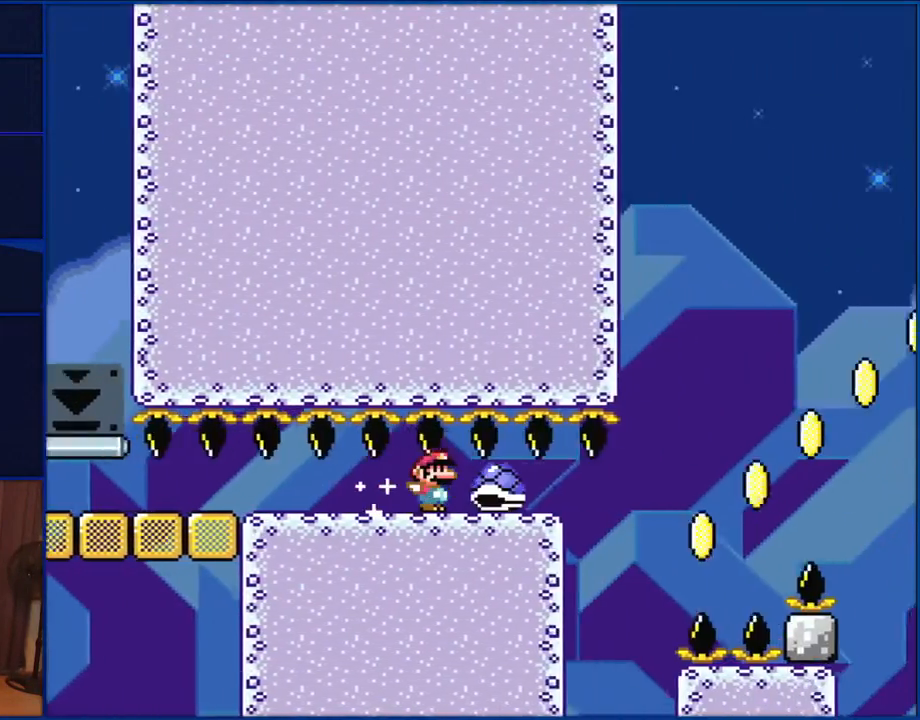
{"buttons": ["B", "Y"], "events": [[33, "Y", "down"], [167, "B", "up"], [400, "B", "down"]]}
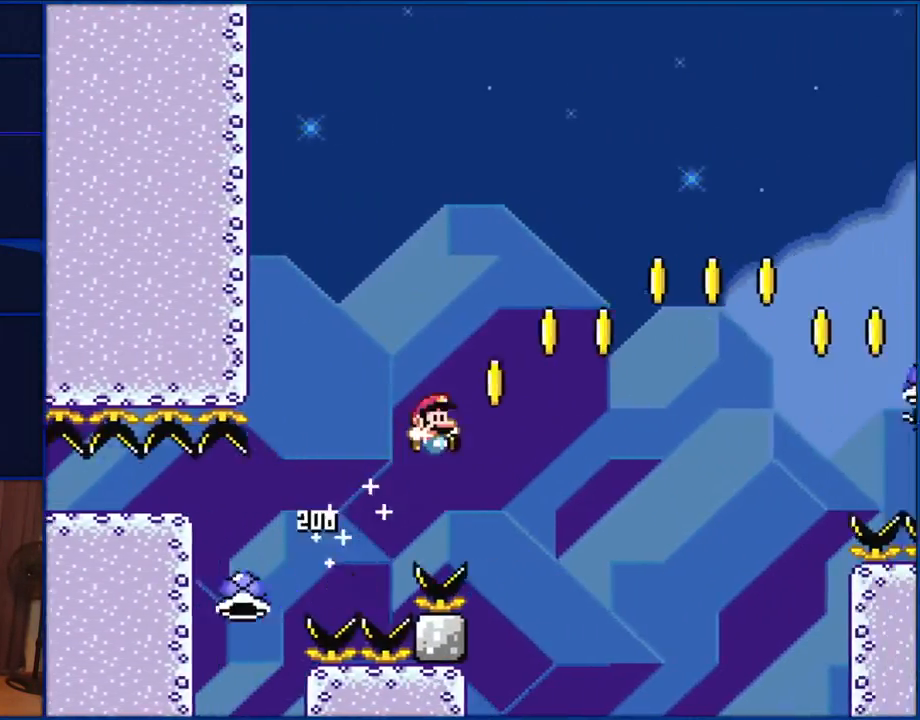
{"buttons": ["B", "Y"], "events": []}
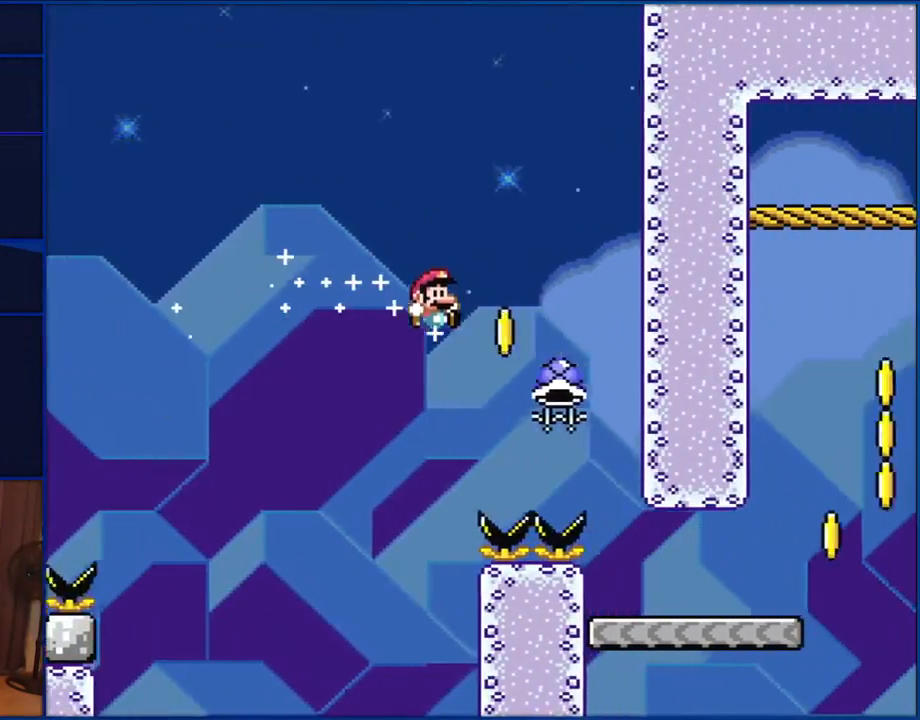
{"buttons": ["B", "Y", "DPAD_RIGHT"], "events": [[500, "DPAD_RIGHT", "down"]]}
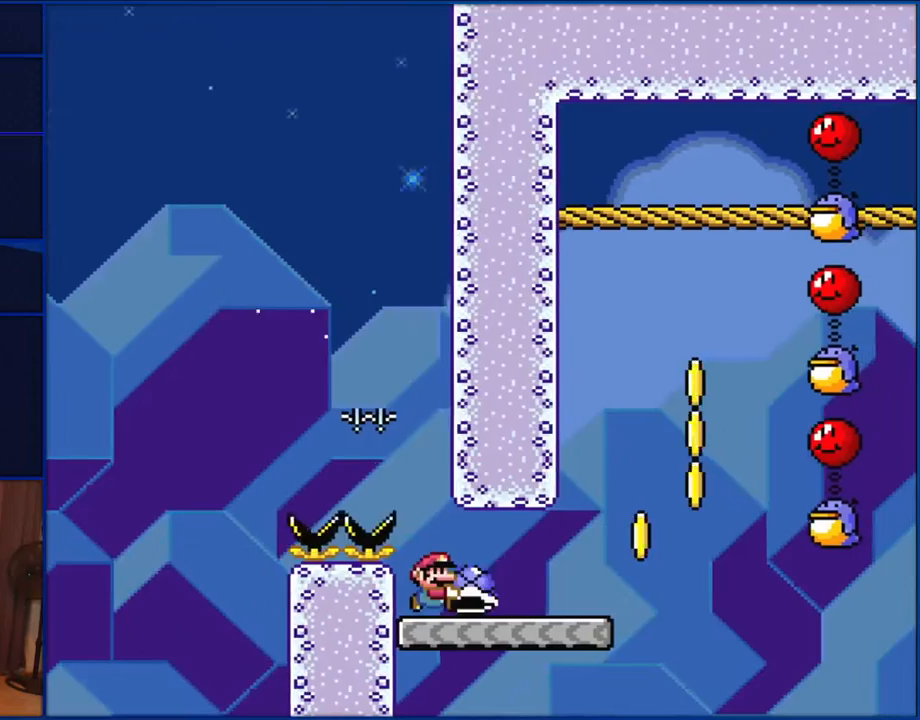
{"buttons": ["Y", "DPAD_RIGHT"], "events": [[67, "B", "up"]]}
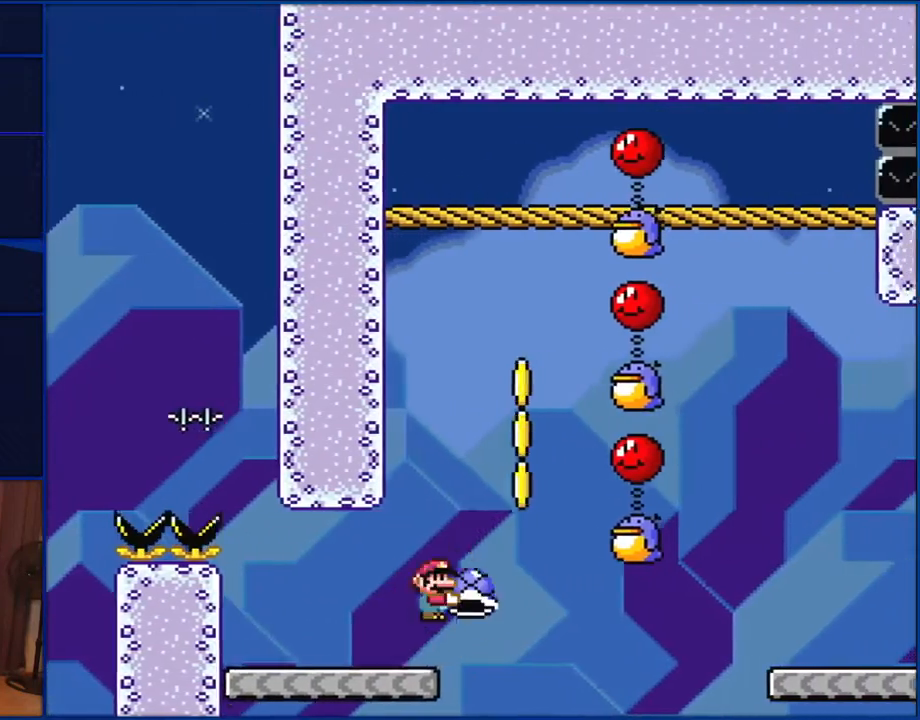
{"buttons": ["B", "Y", "DPAD_RIGHT"], "events": [[67, "B", "down"], [167, "DPAD_UP", "down"], [200, "DPAD_LEFT", "down"], [200, "DPAD_RIGHT", "up"], [200, "DPAD_UP", "up"], [267, "DPAD_LEFT", "up"], [467, "DPAD_RIGHT", "down"]]}
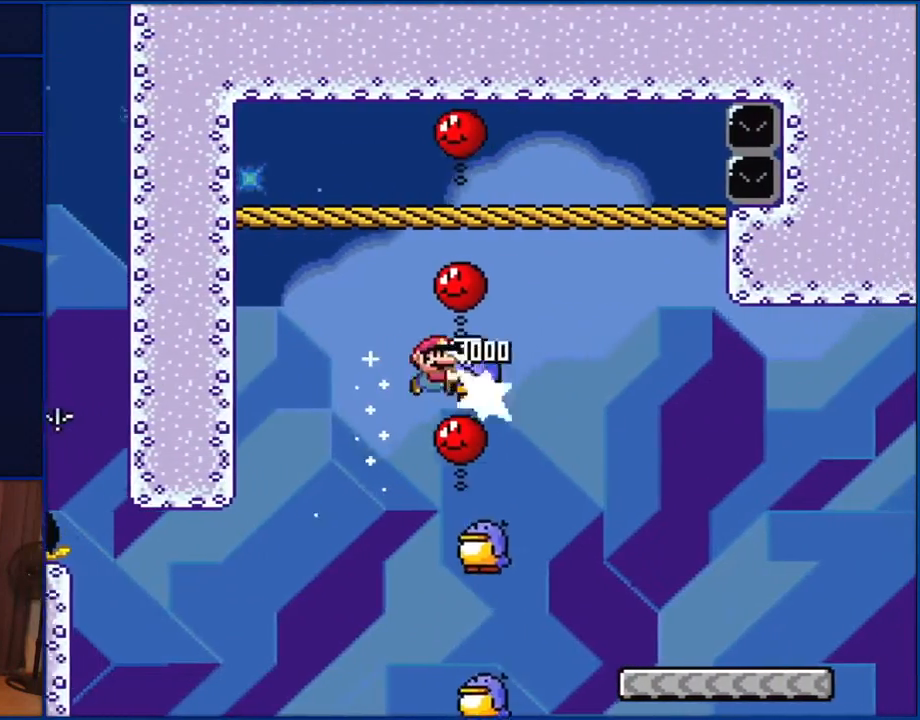
{"buttons": ["Y", "DPAD_LEFT"], "events": [[433, "DPAD_RIGHT", "up"], [467, "B", "up"], [467, "DPAD_LEFT", "down"]]}
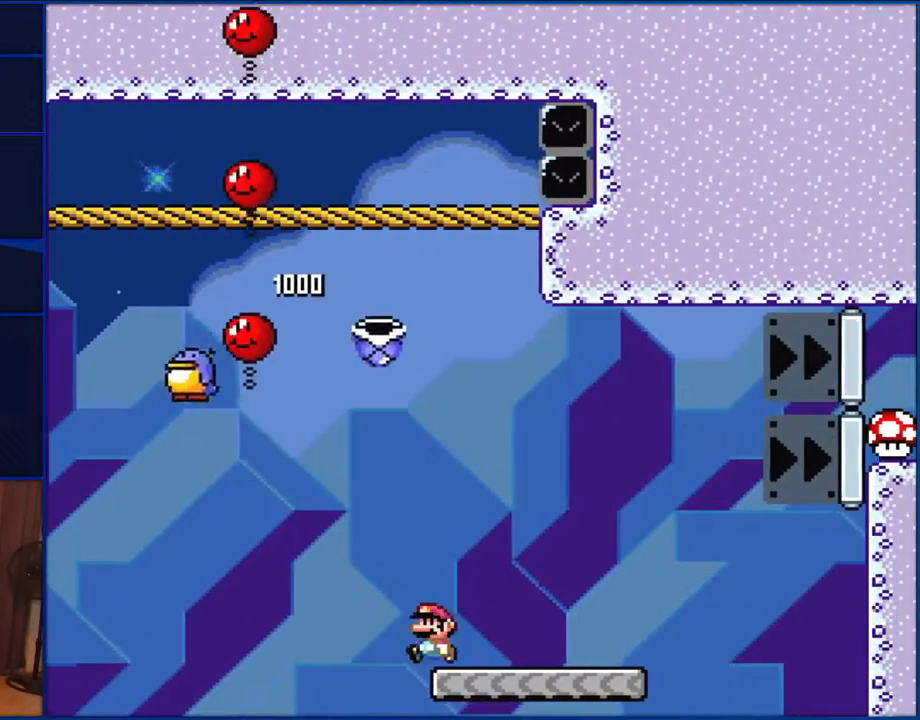
{"buttons": ["Y"], "events": [[350, "DPAD_LEFT", "up"]]}
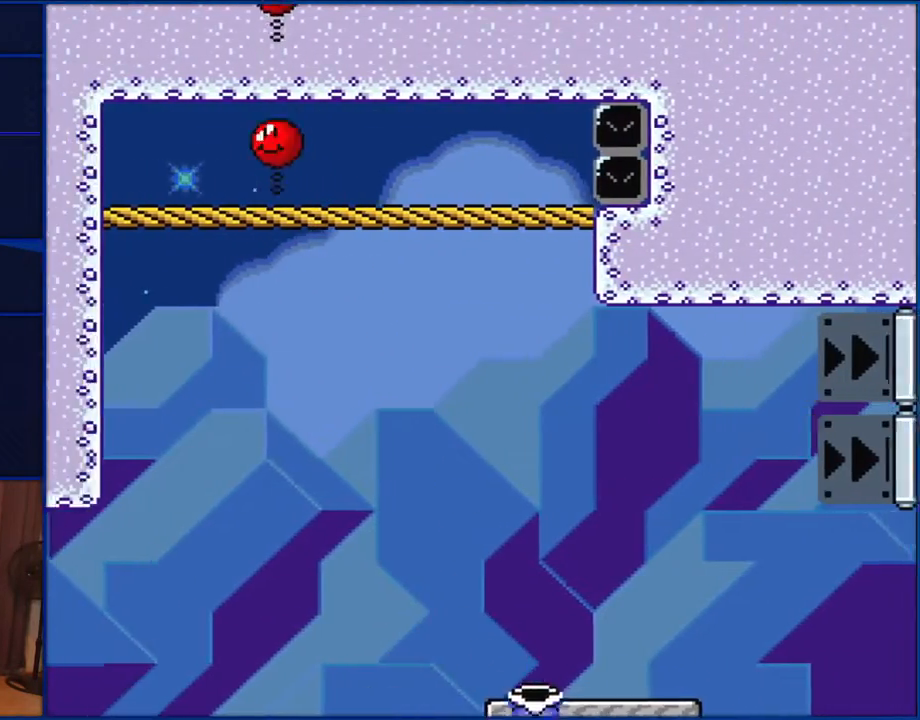
{"buttons": [], "events": [[383, "Y", "up"]]}